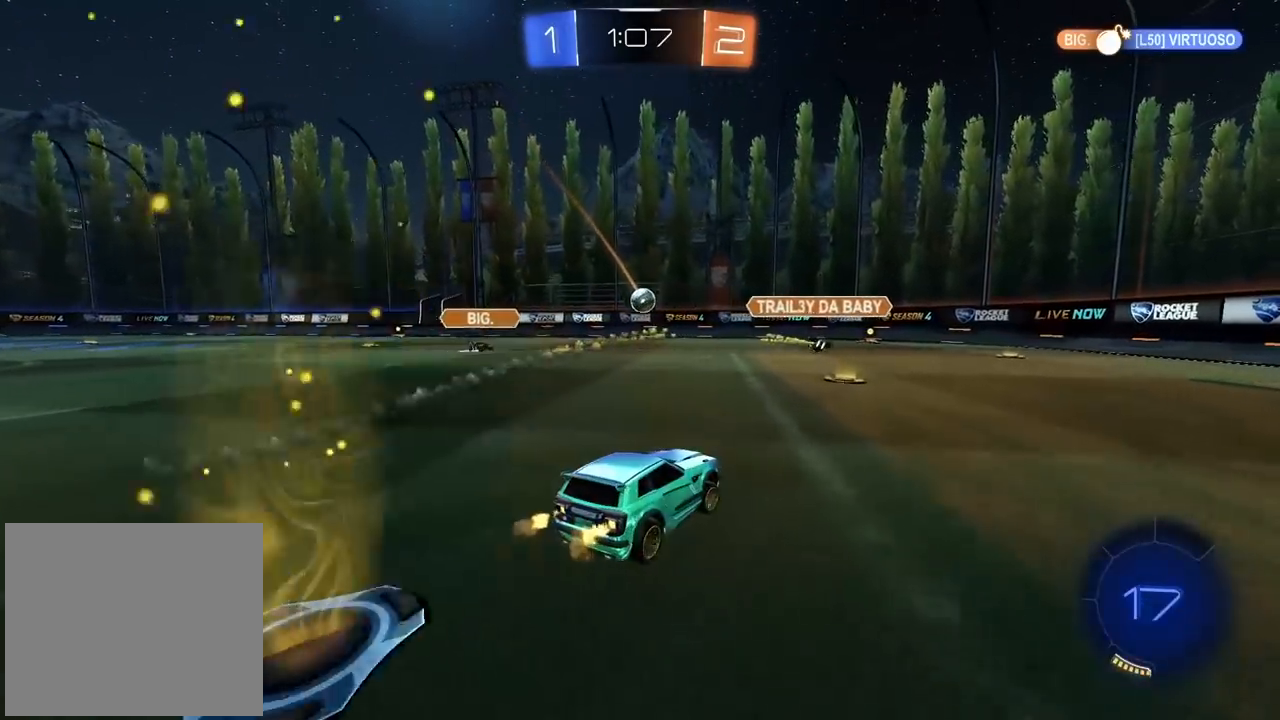
Gameplay with a controller (PlayStation layout); each line is a JSON object with the inputs held at the frame after it. "events" lists button and stick changes between this image and that frame as [ms after this image, input, new state], when the widget could be followed in between.
{"buttons": ["R2"], "left_stick": "left", "right_stick": "center", "events": [[33, "left_stick", "center"], [267, "left_stick", "left"]]}
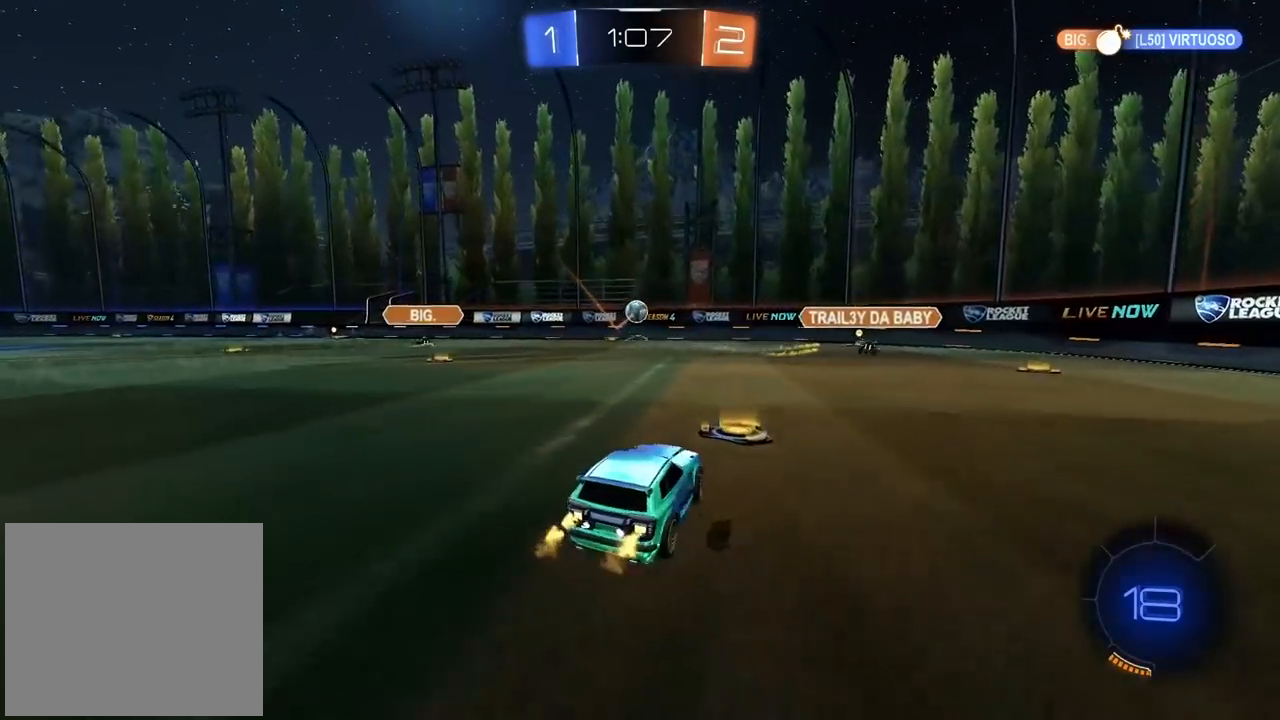
{"buttons": [], "left_stick": "center", "right_stick": "center", "events": [[100, "left_stick", "center"], [183, "CIRCLE", "down"], [200, "left_stick", "down"], [217, "CROSS", "down"], [317, "left_stick", "center"], [333, "CIRCLE", "up"], [333, "CROSS", "up"], [417, "R2", "up"]]}
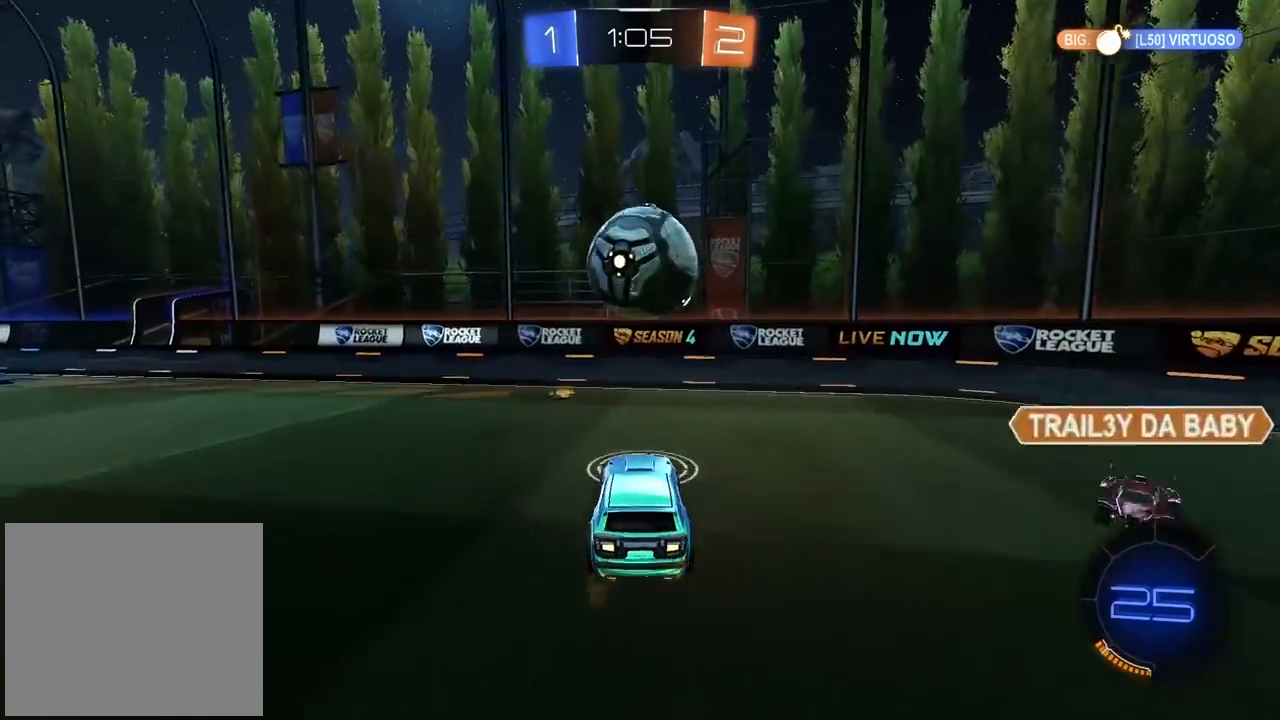
{"buttons": [], "left_stick": "center", "right_stick": "center", "events": [[100, "left_stick", "right"], [367, "left_stick", "center"]]}
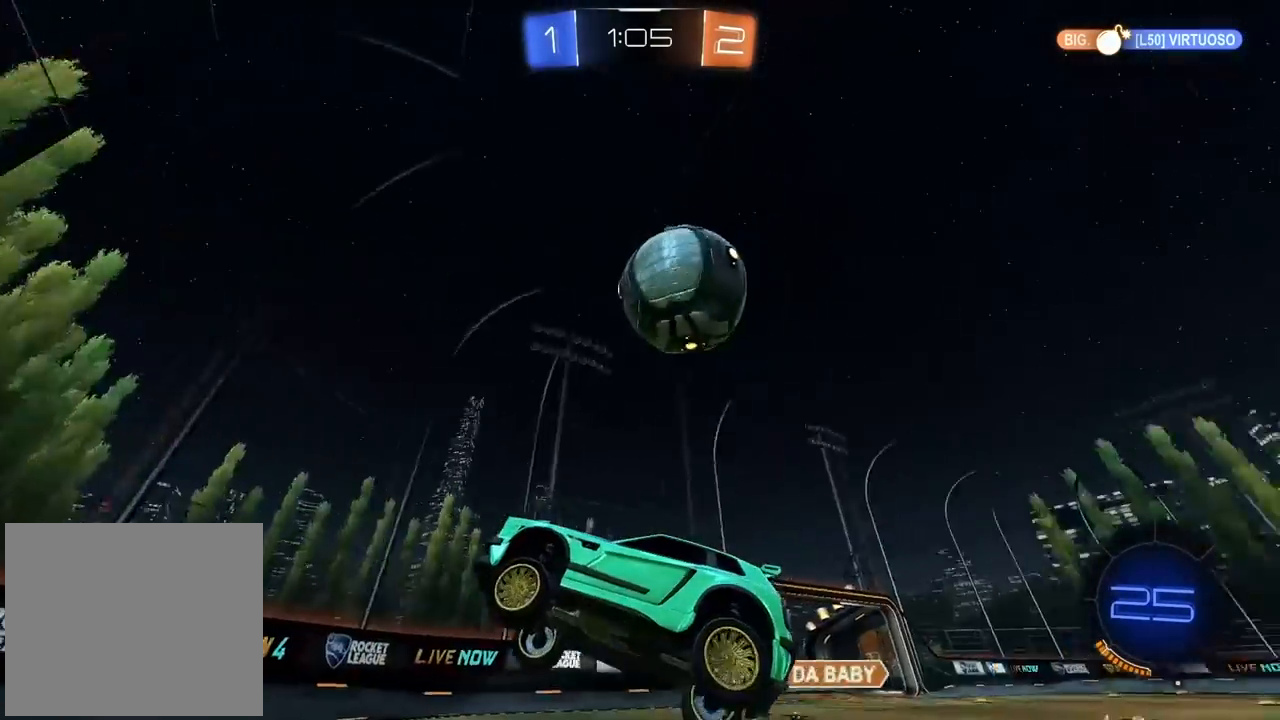
{"buttons": ["R2"], "left_stick": "left", "right_stick": "center", "events": [[17, "R2", "down"], [217, "left_stick", "down-left"], [400, "left_stick", "left"]]}
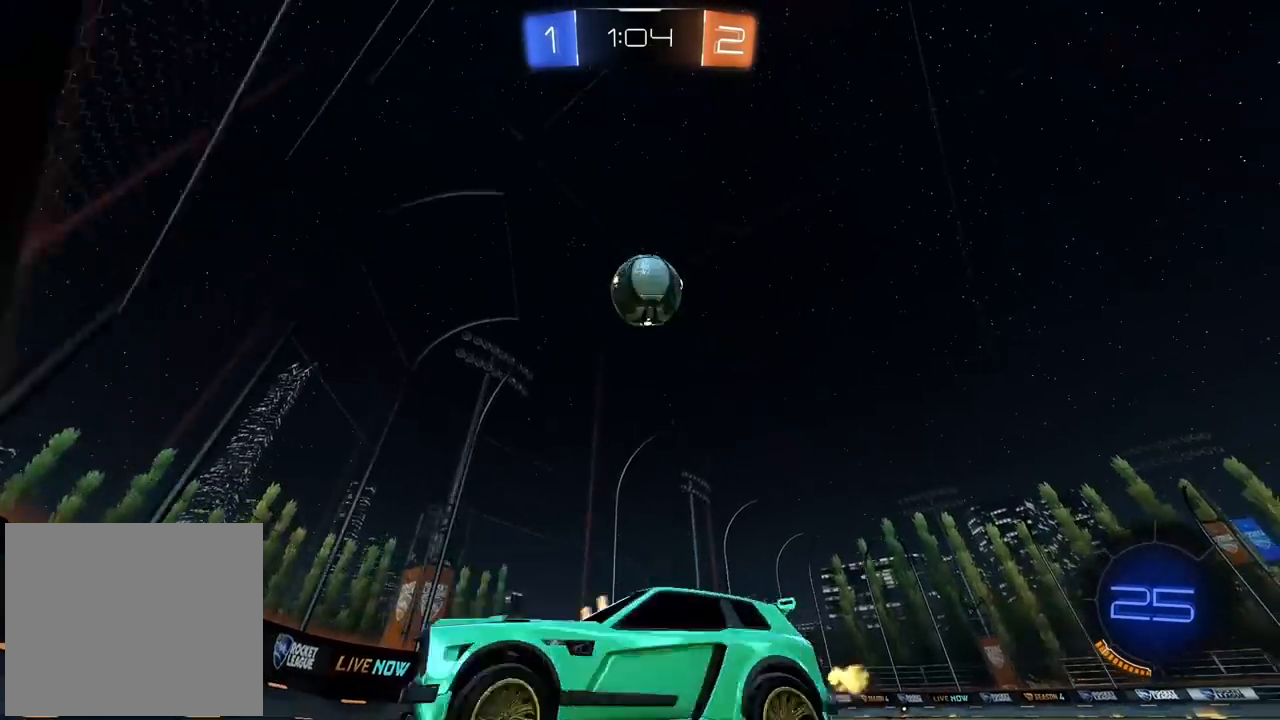
{"buttons": ["L1", "R2"], "left_stick": "right", "right_stick": "center", "events": [[150, "left_stick", "center"], [200, "left_stick", "right"], [267, "L1", "down"]]}
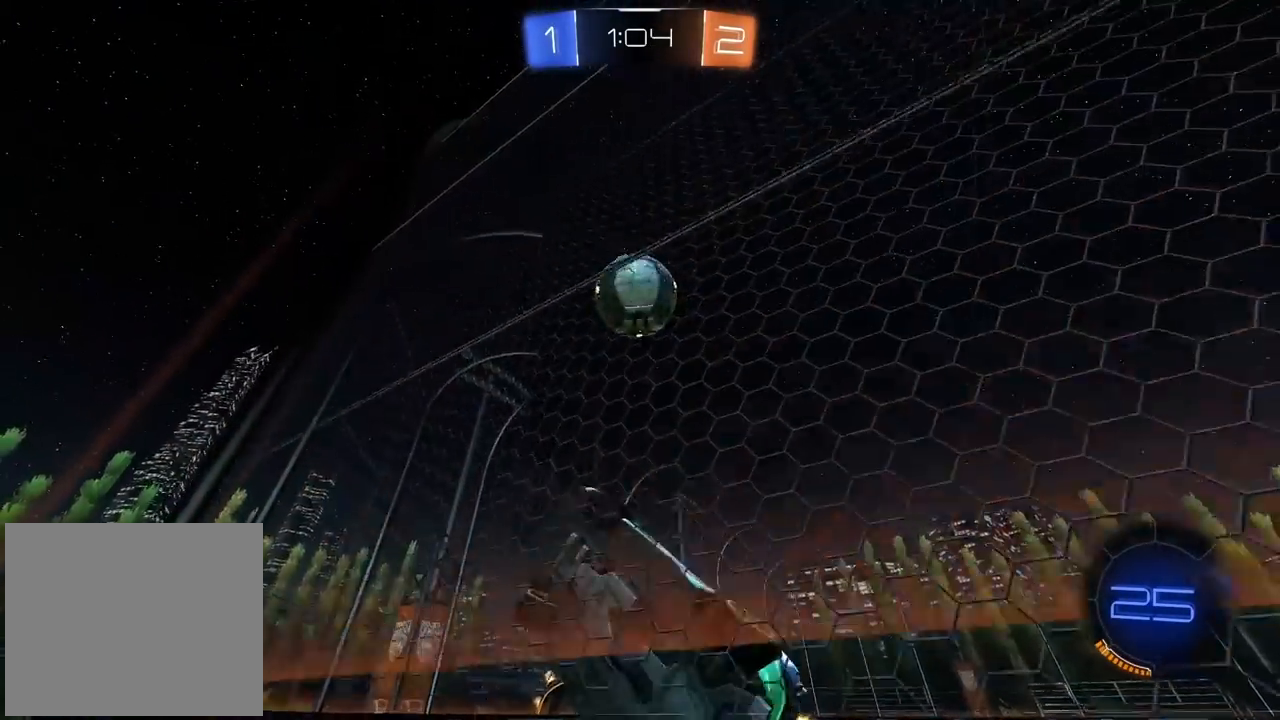
{"buttons": ["R2"], "left_stick": "right", "right_stick": "center", "events": [[200, "L1", "up"], [250, "TRIANGLE", "down"], [333, "TRIANGLE", "up"]]}
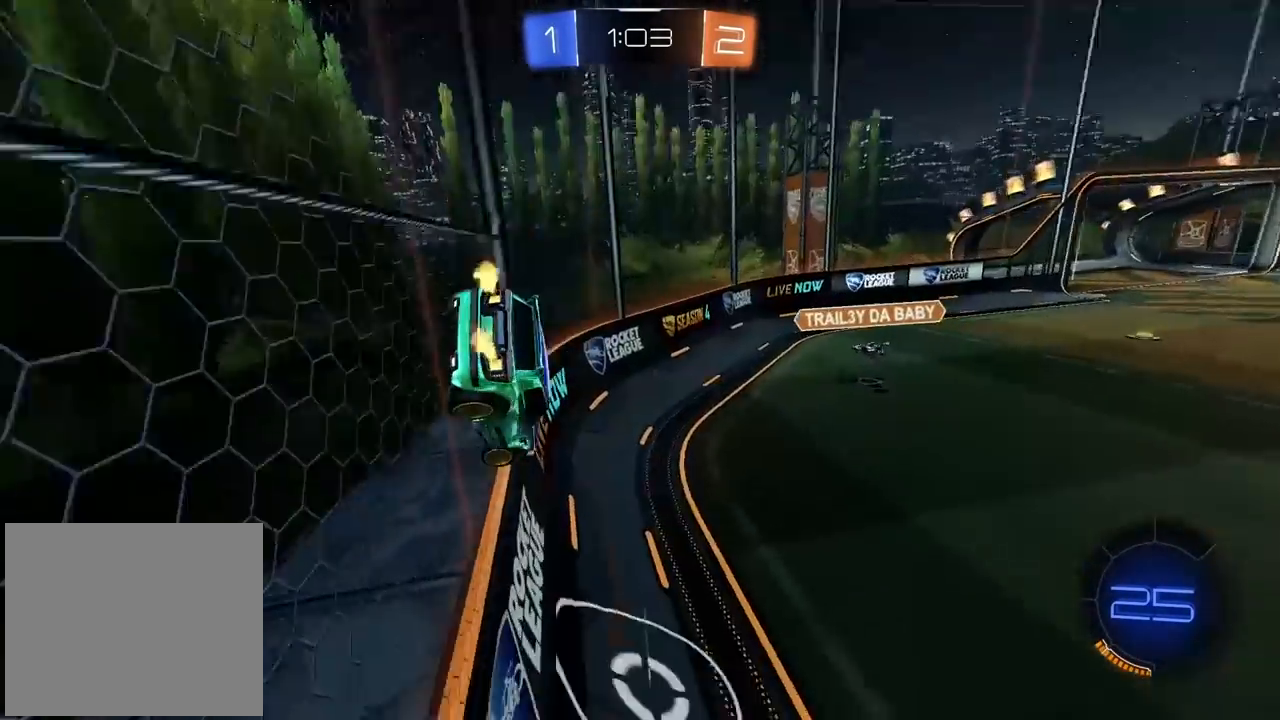
{"buttons": ["R2"], "left_stick": "right", "right_stick": "center", "events": [[183, "left_stick", "center"], [450, "left_stick", "right"]]}
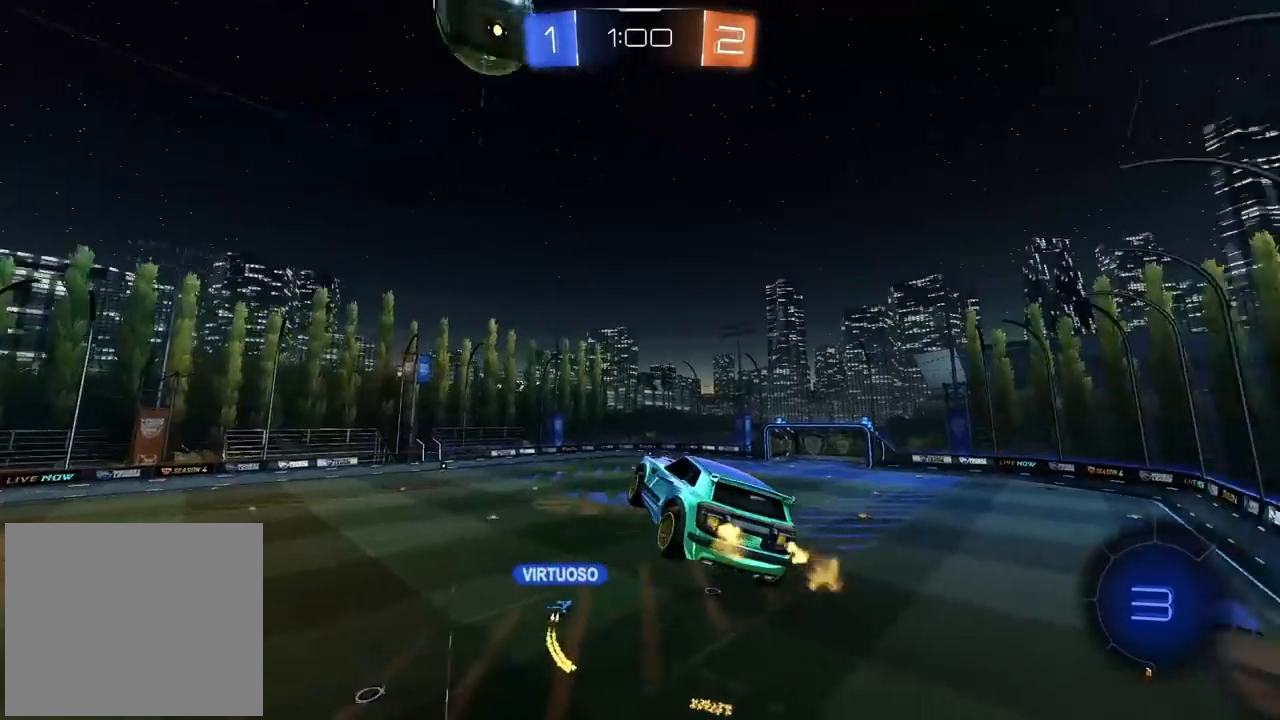
{"buttons": ["R2"], "left_stick": "center", "right_stick": "center", "events": [[267, "left_stick", "center"]]}
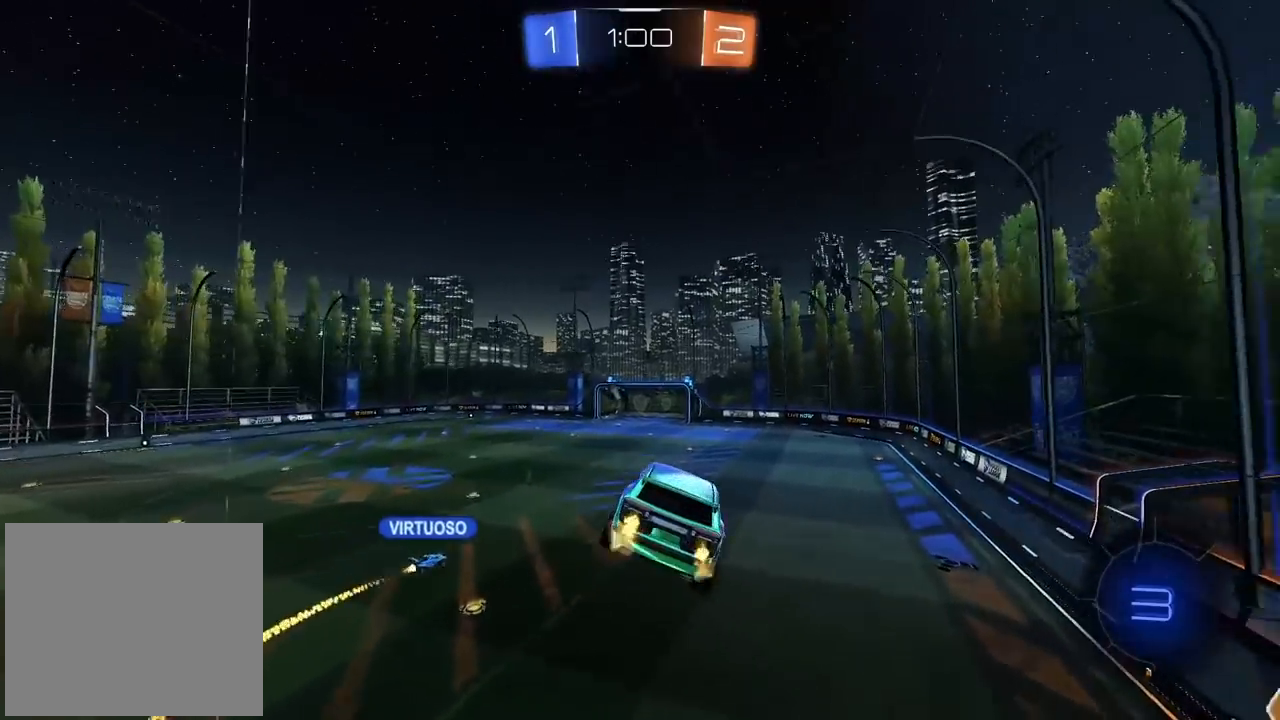
{"buttons": ["R2"], "left_stick": "center", "right_stick": "center", "events": []}
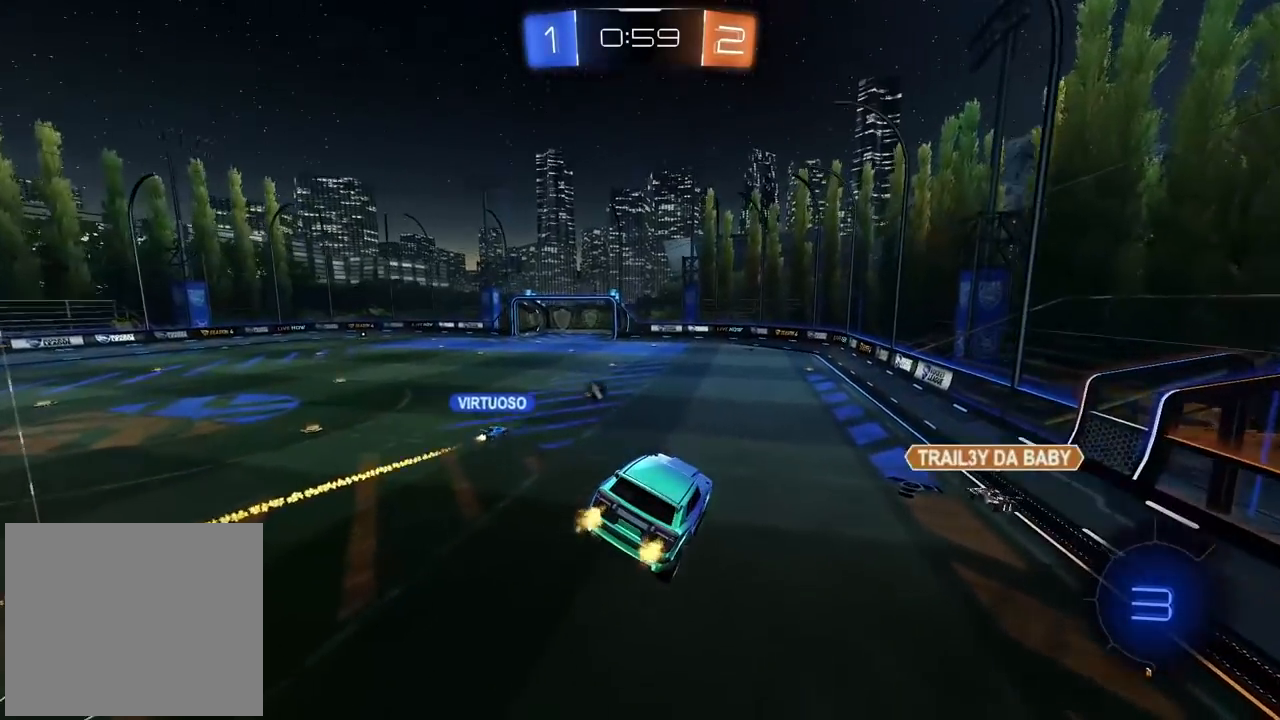
{"buttons": ["R2"], "left_stick": "center", "right_stick": "center", "events": []}
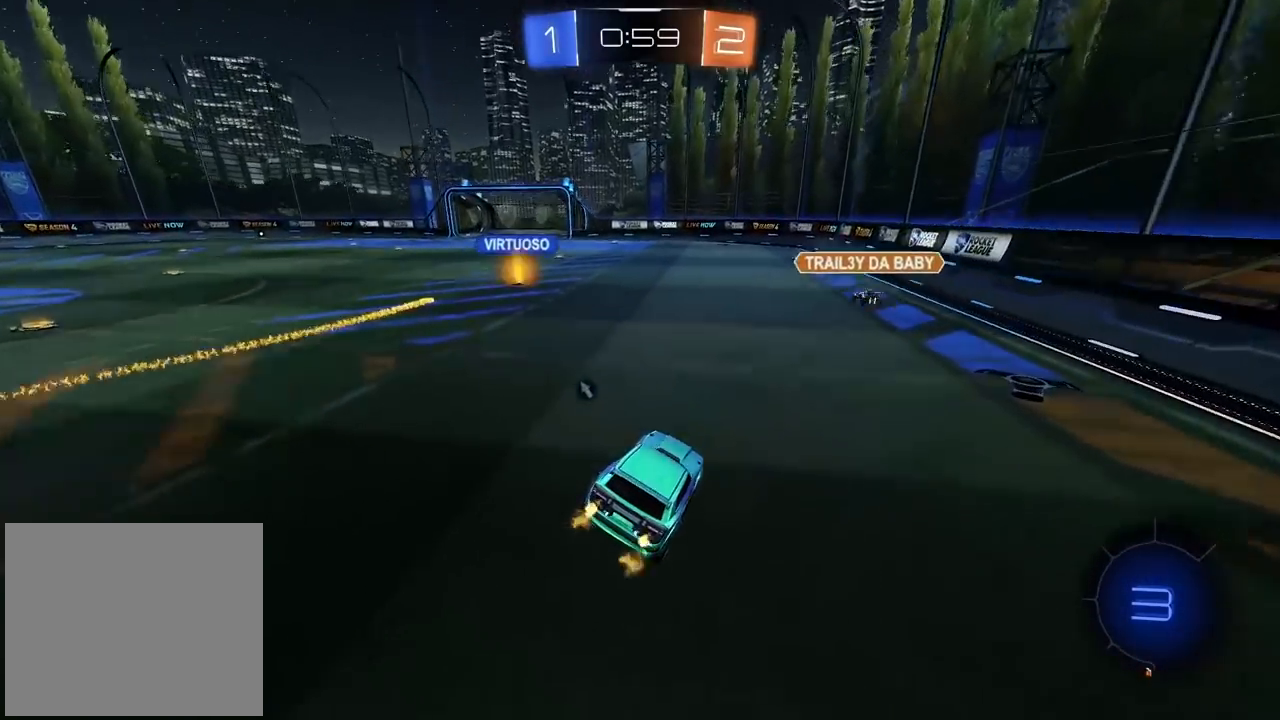
{"buttons": ["CROSS", "R2"], "left_stick": "up", "right_stick": "center", "events": [[317, "left_stick", "up"], [333, "CROSS", "down"], [400, "CROSS", "up"], [433, "CROSS", "down"]]}
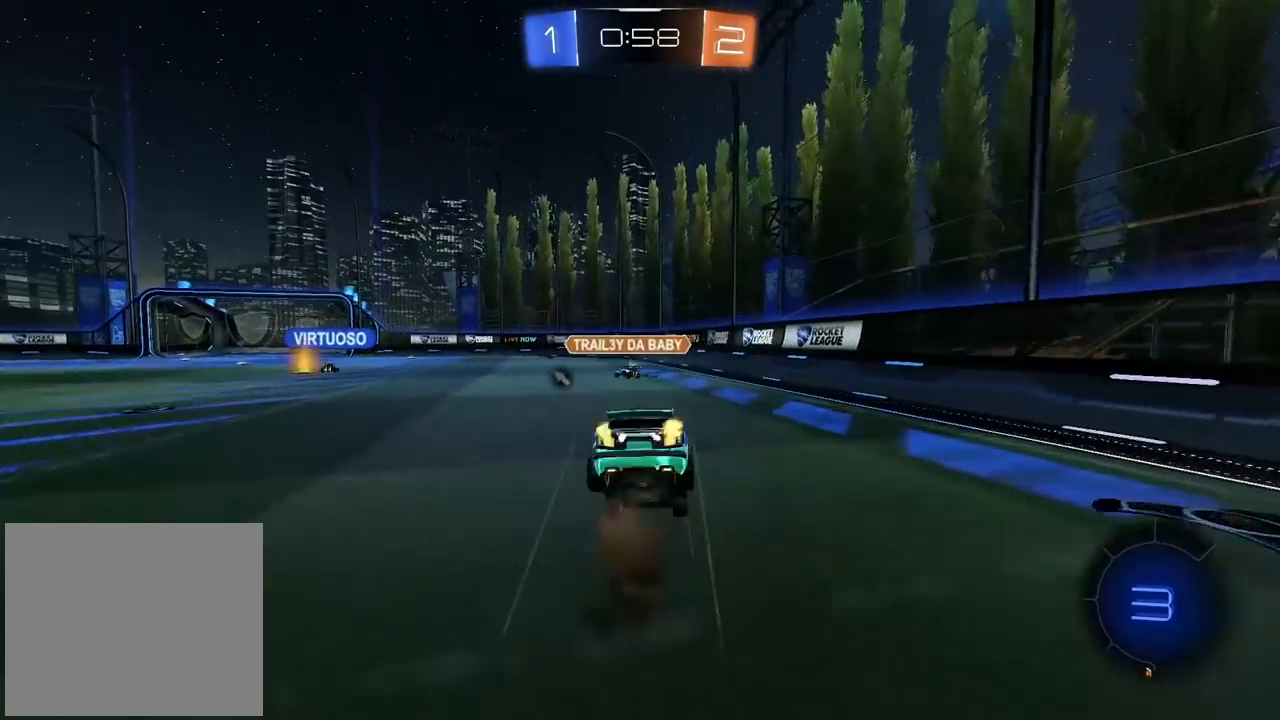
{"buttons": ["R2"], "left_stick": "center", "right_stick": "center", "events": [[67, "CROSS", "up"], [133, "left_stick", "center"], [333, "TRIANGLE", "down"], [400, "TRIANGLE", "up"]]}
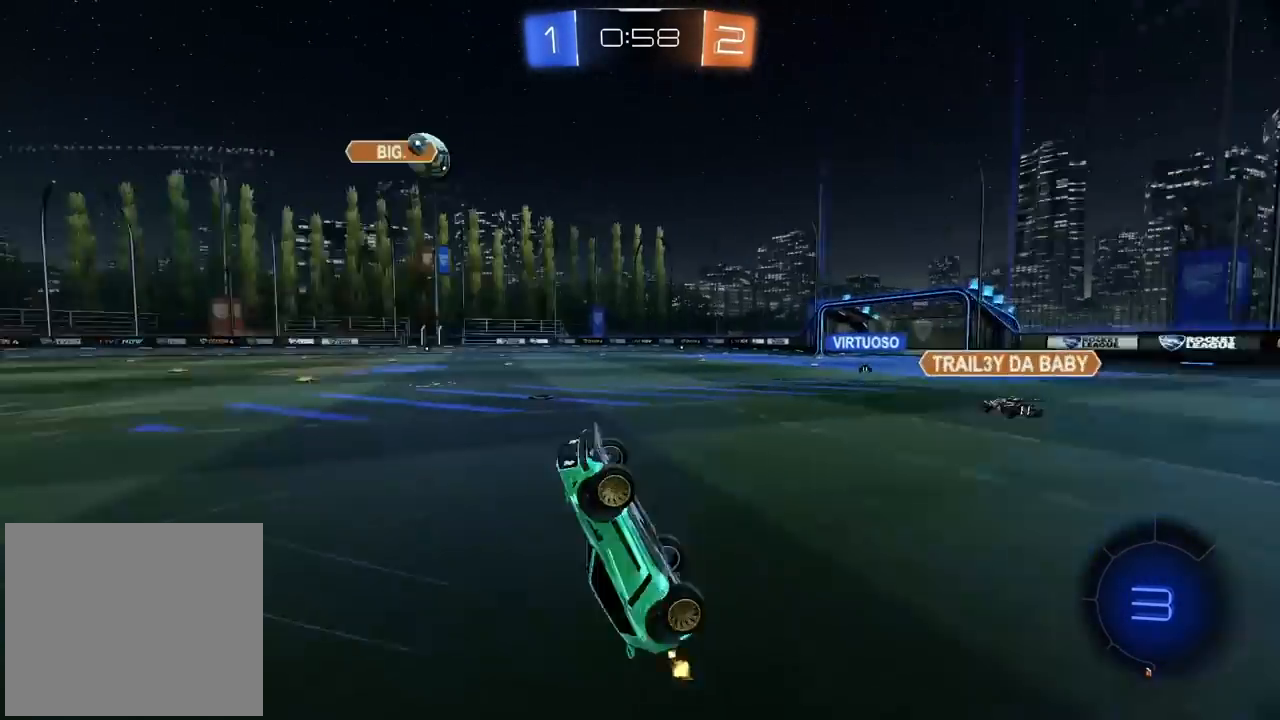
{"buttons": ["R2"], "left_stick": "left", "right_stick": "center", "events": [[417, "left_stick", "left"]]}
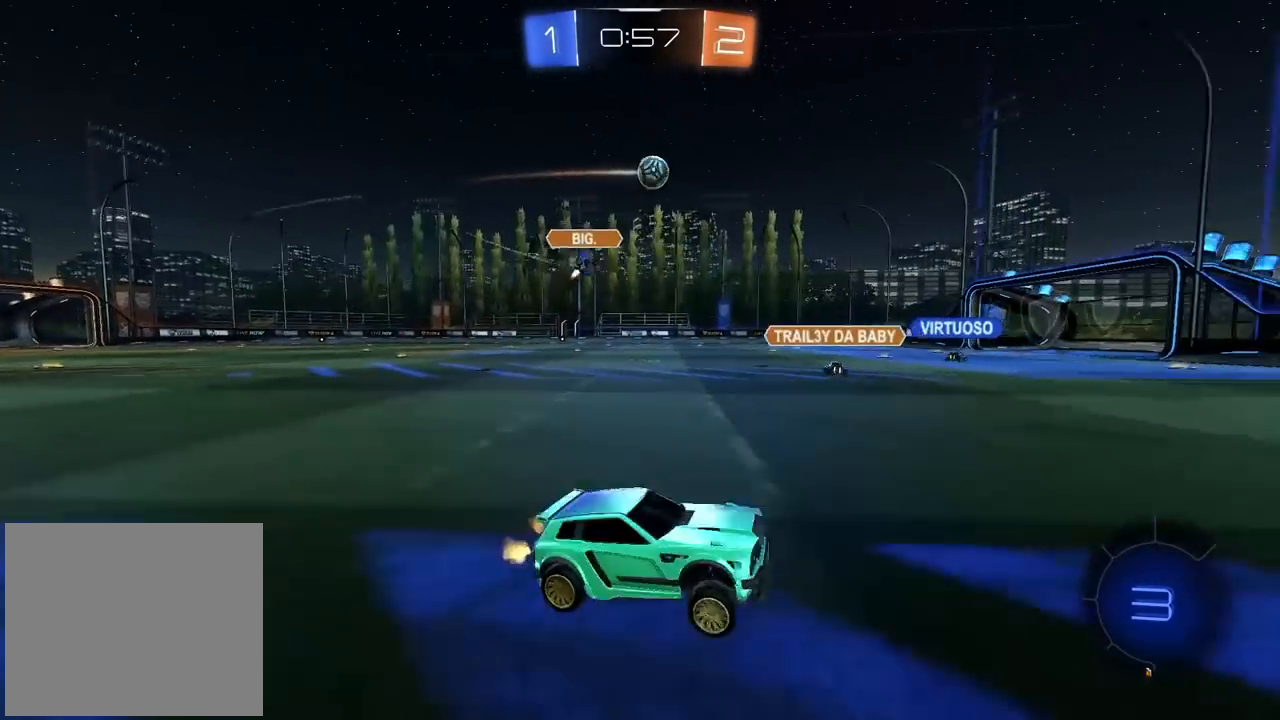
{"buttons": ["R2"], "left_stick": "center", "right_stick": "center", "events": [[150, "left_stick", "center"]]}
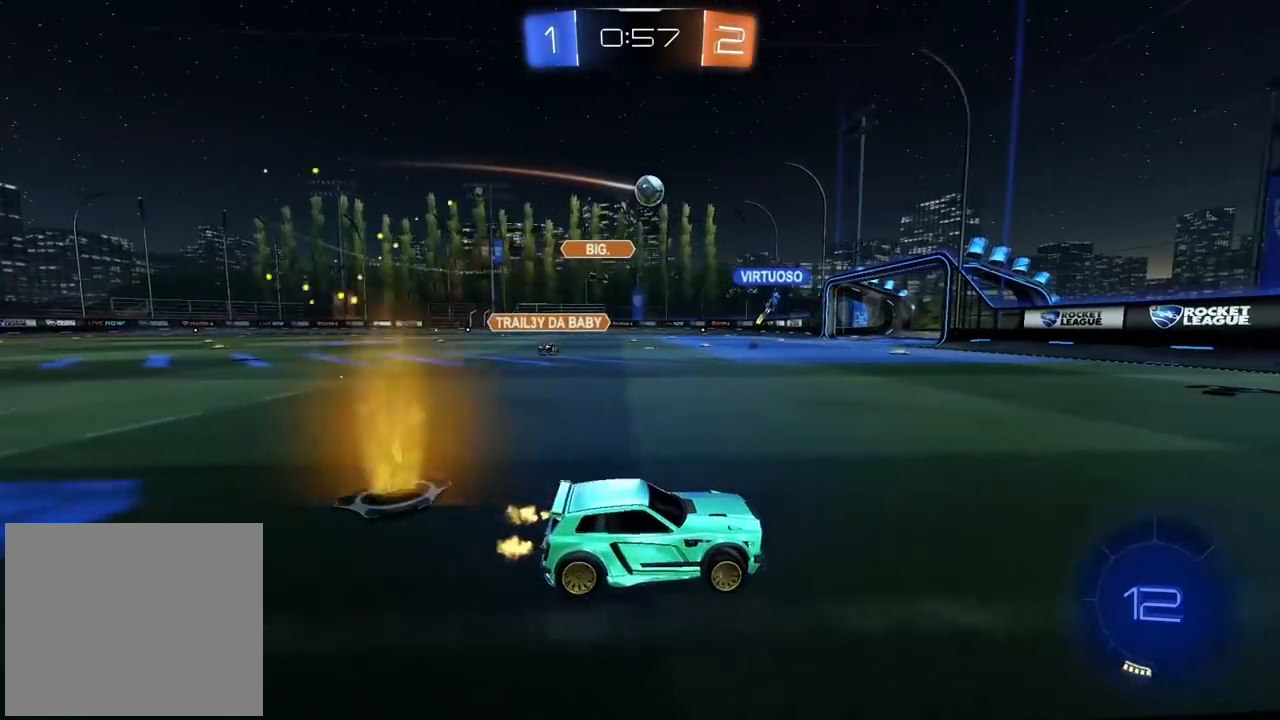
{"buttons": ["R2"], "left_stick": "left", "right_stick": "center", "events": [[333, "left_stick", "left"]]}
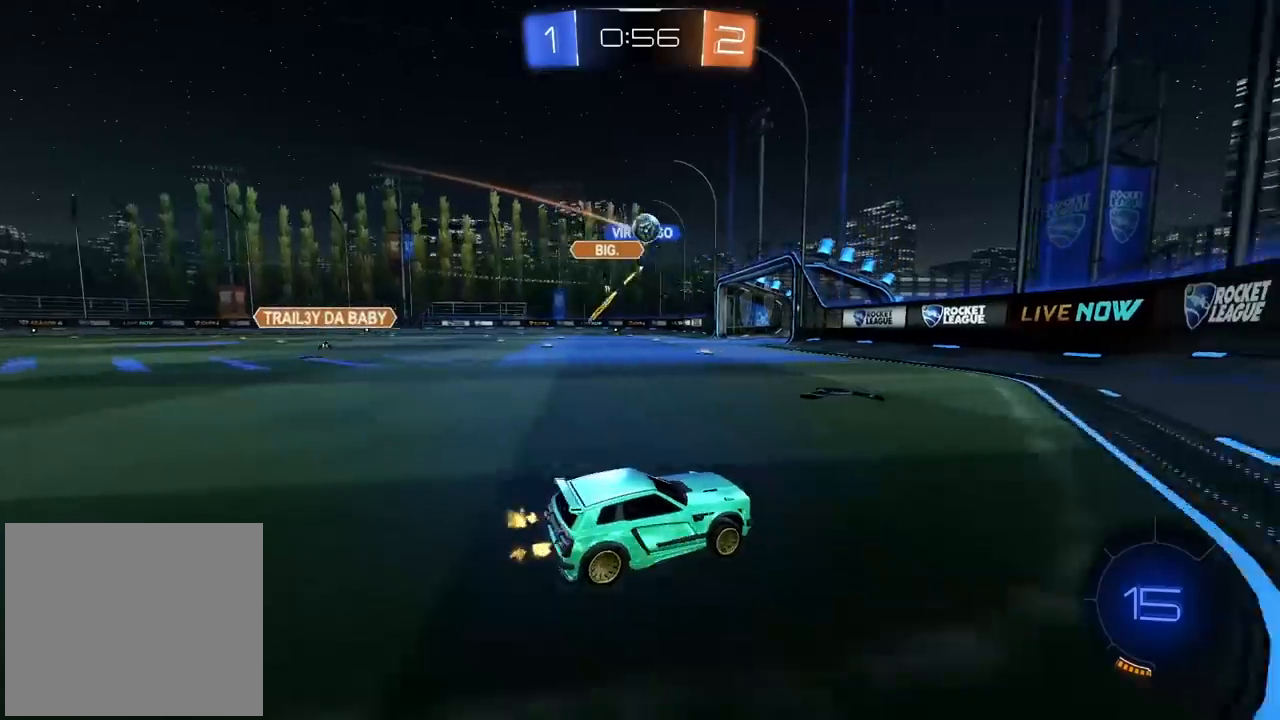
{"buttons": [], "left_stick": "left", "right_stick": "center", "events": [[283, "R2", "up"]]}
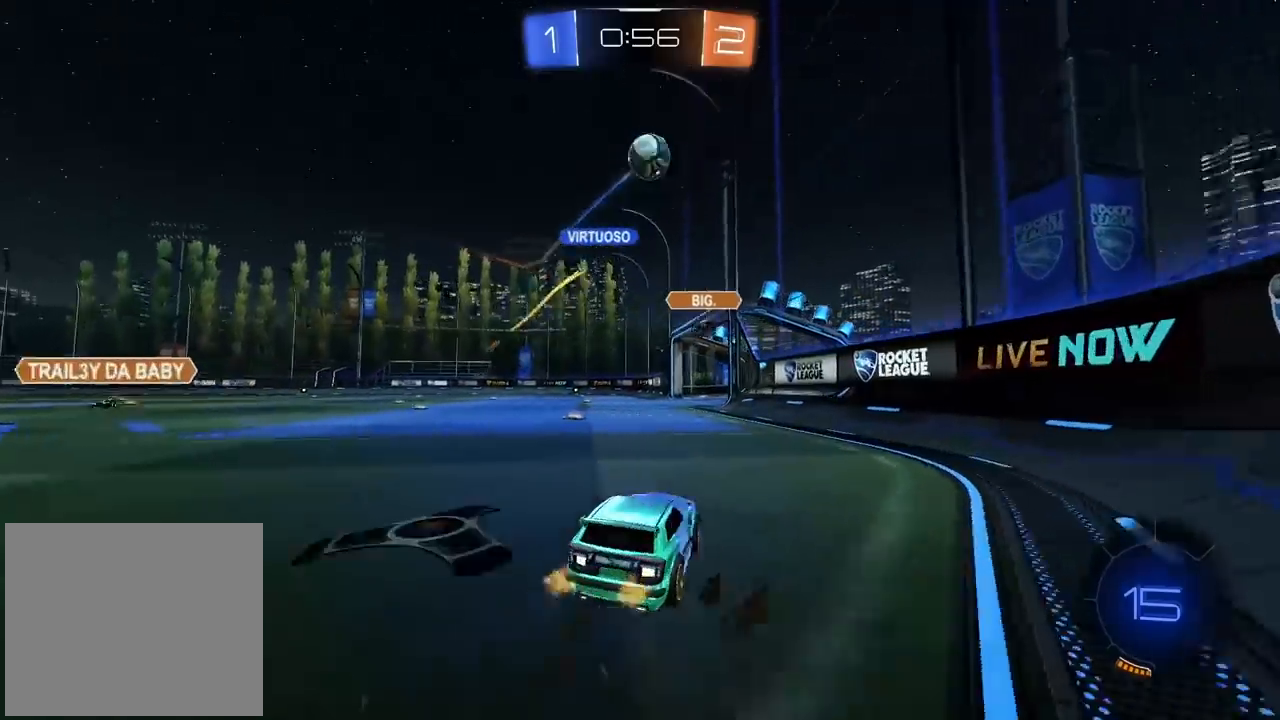
{"buttons": ["CROSS", "R2"], "left_stick": "up", "right_stick": "center", "events": [[117, "TRIANGLE", "down"], [150, "left_stick", "center"], [217, "R2", "down"], [217, "TRIANGLE", "up"], [450, "CROSS", "down"], [450, "left_stick", "up"]]}
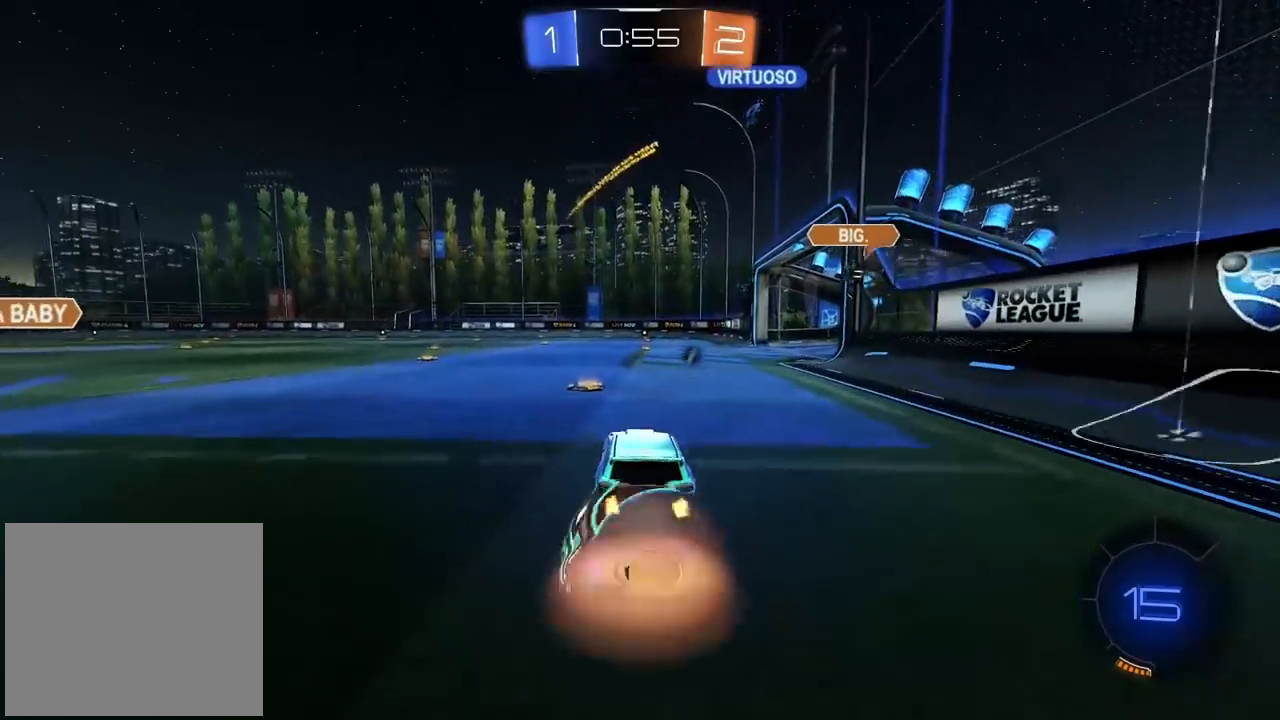
{"buttons": ["R2"], "left_stick": "center", "right_stick": "center", "events": [[33, "CROSS", "up"], [67, "CROSS", "down"], [200, "CROSS", "up"], [250, "left_stick", "center"]]}
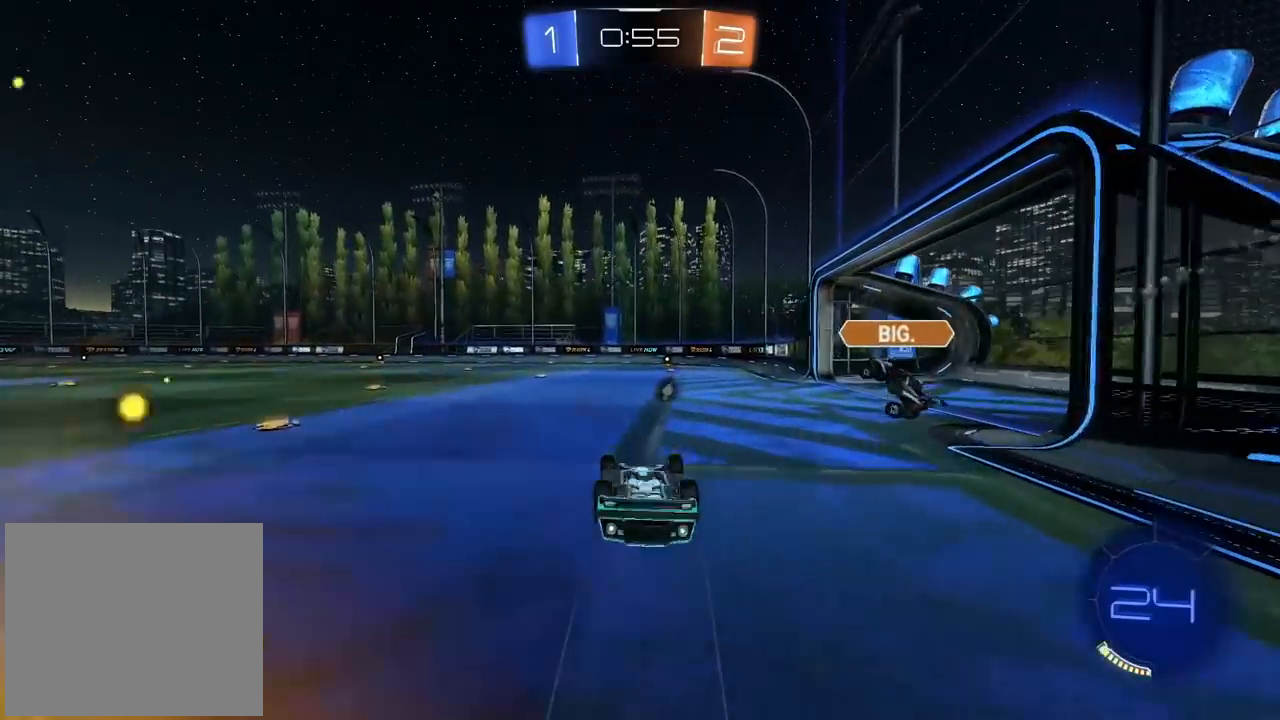
{"buttons": ["R2"], "left_stick": "center", "right_stick": "center", "events": [[217, "TRIANGLE", "down"], [300, "TRIANGLE", "up"]]}
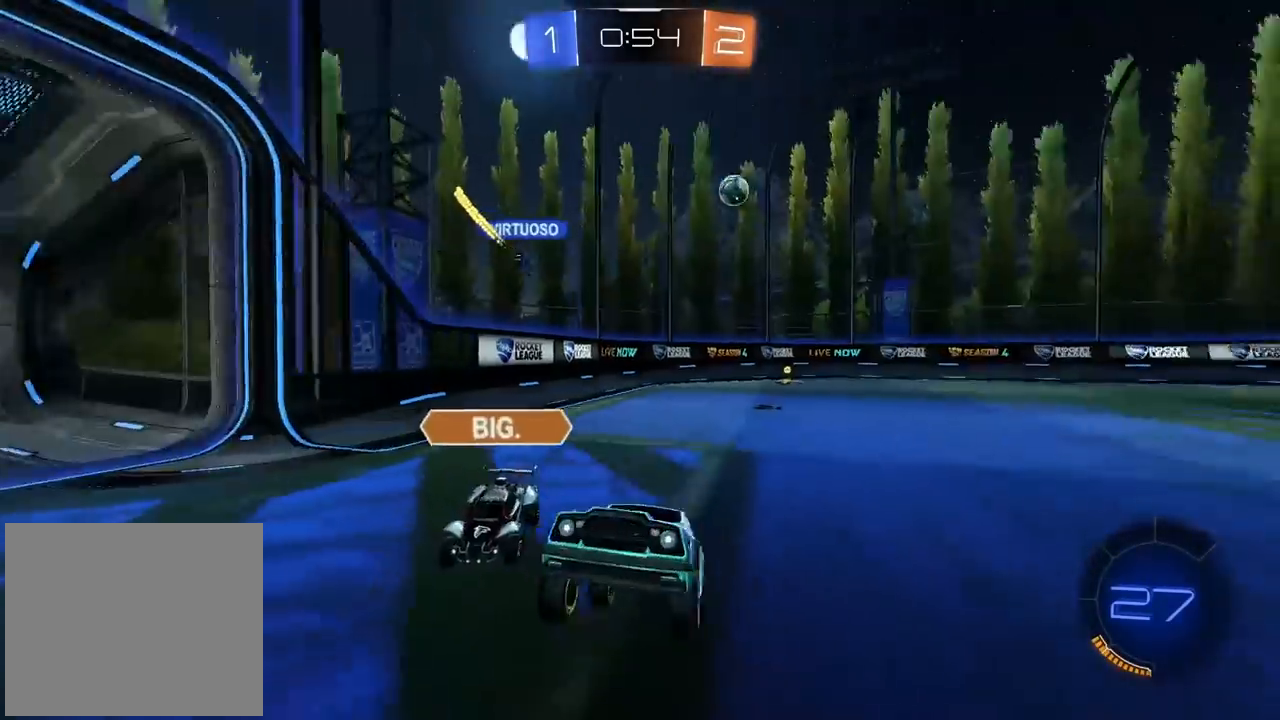
{"buttons": ["R2"], "left_stick": "right", "right_stick": "center", "events": [[83, "left_stick", "right"]]}
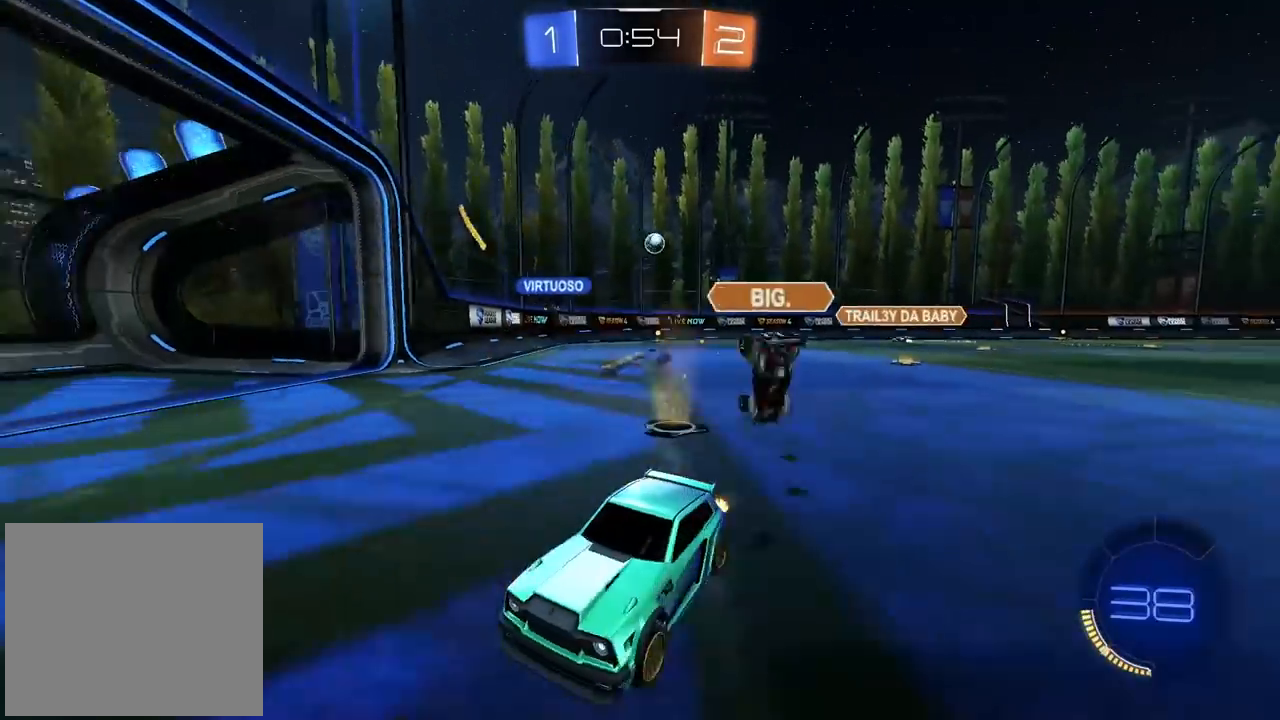
{"buttons": ["R2"], "left_stick": "right", "right_stick": "center", "events": [[217, "L1", "down"], [367, "L1", "up"]]}
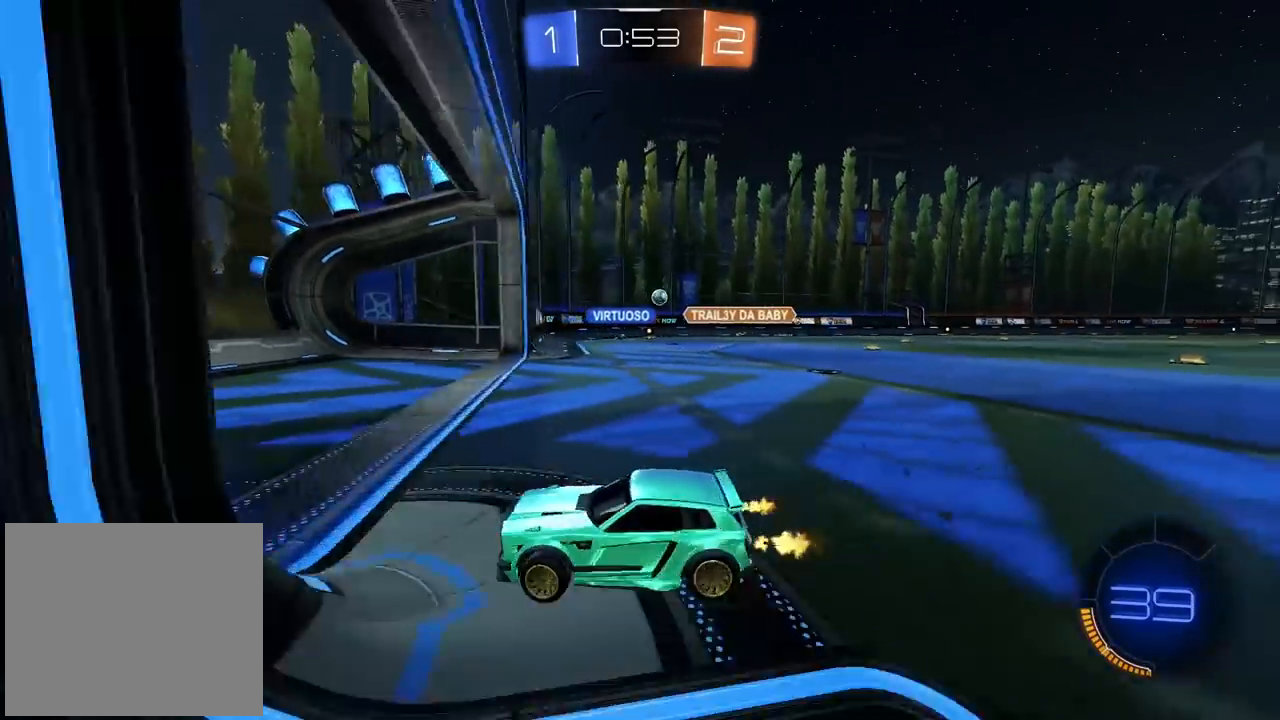
{"buttons": ["R2"], "left_stick": "right", "right_stick": "center", "events": []}
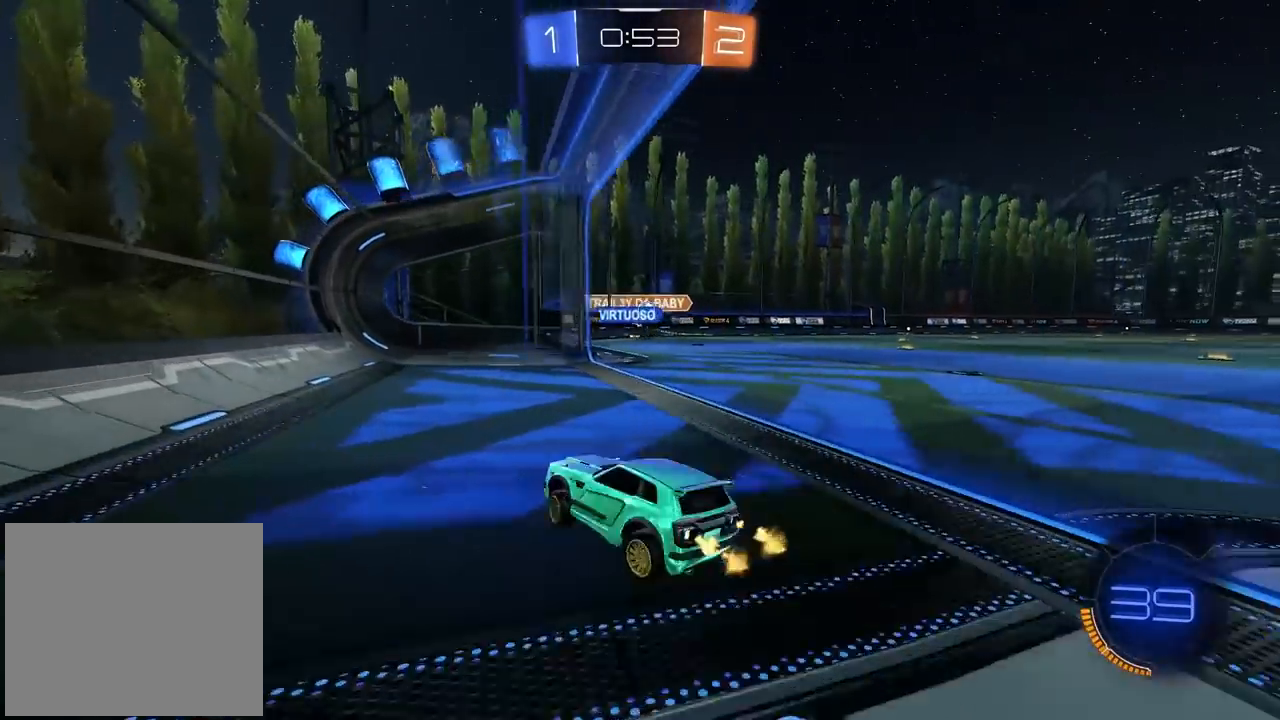
{"buttons": ["L2"], "left_stick": "center", "right_stick": "center", "events": [[367, "L2", "down"], [367, "R2", "up"], [367, "left_stick", "center"]]}
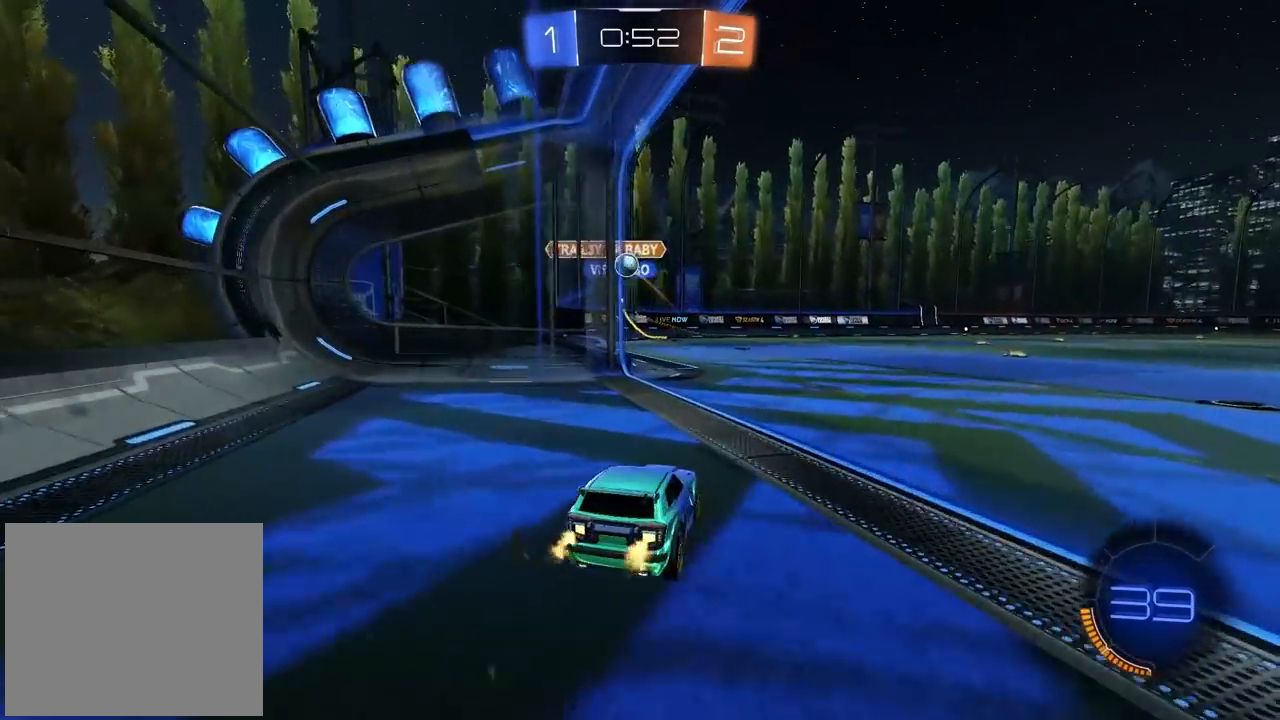
{"buttons": ["R2"], "left_stick": "center", "right_stick": "center", "events": [[17, "L2", "up"], [50, "R2", "down"], [317, "left_stick", "right"], [417, "left_stick", "center"]]}
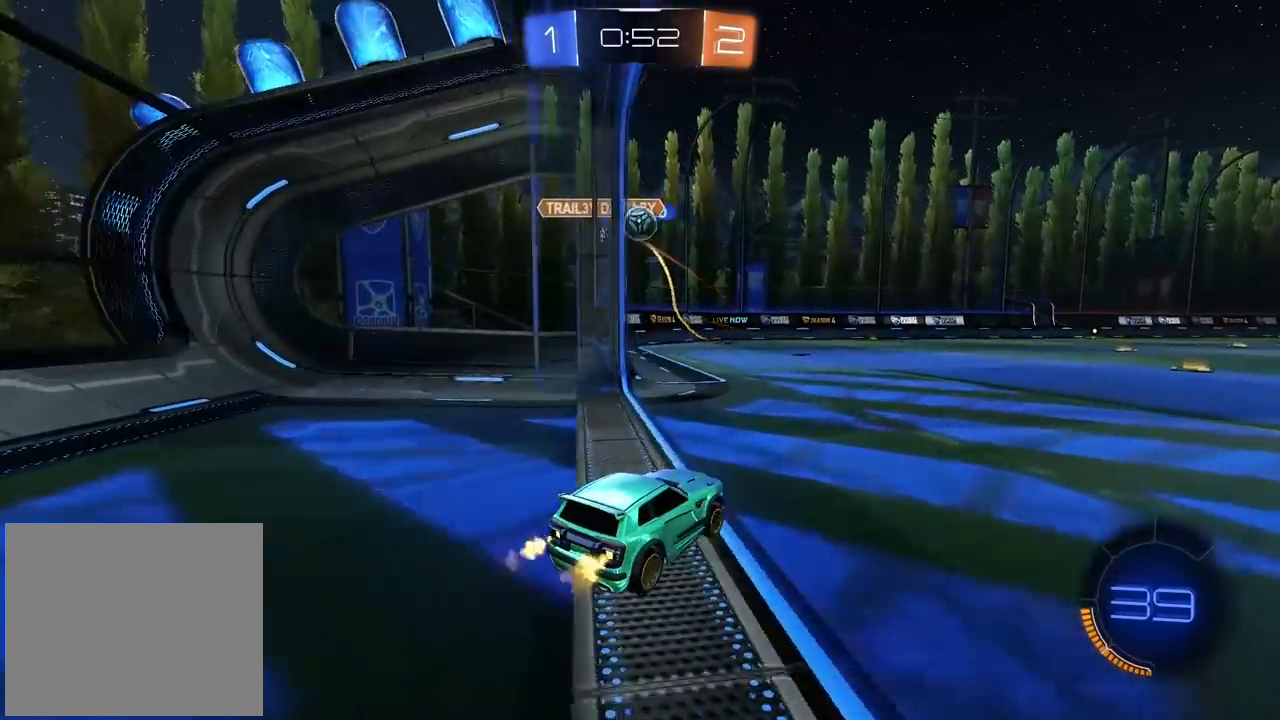
{"buttons": ["R2"], "left_stick": "center", "right_stick": "center", "events": [[183, "left_stick", "right"], [283, "left_stick", "center"], [300, "CIRCLE", "down"], [467, "CIRCLE", "up"]]}
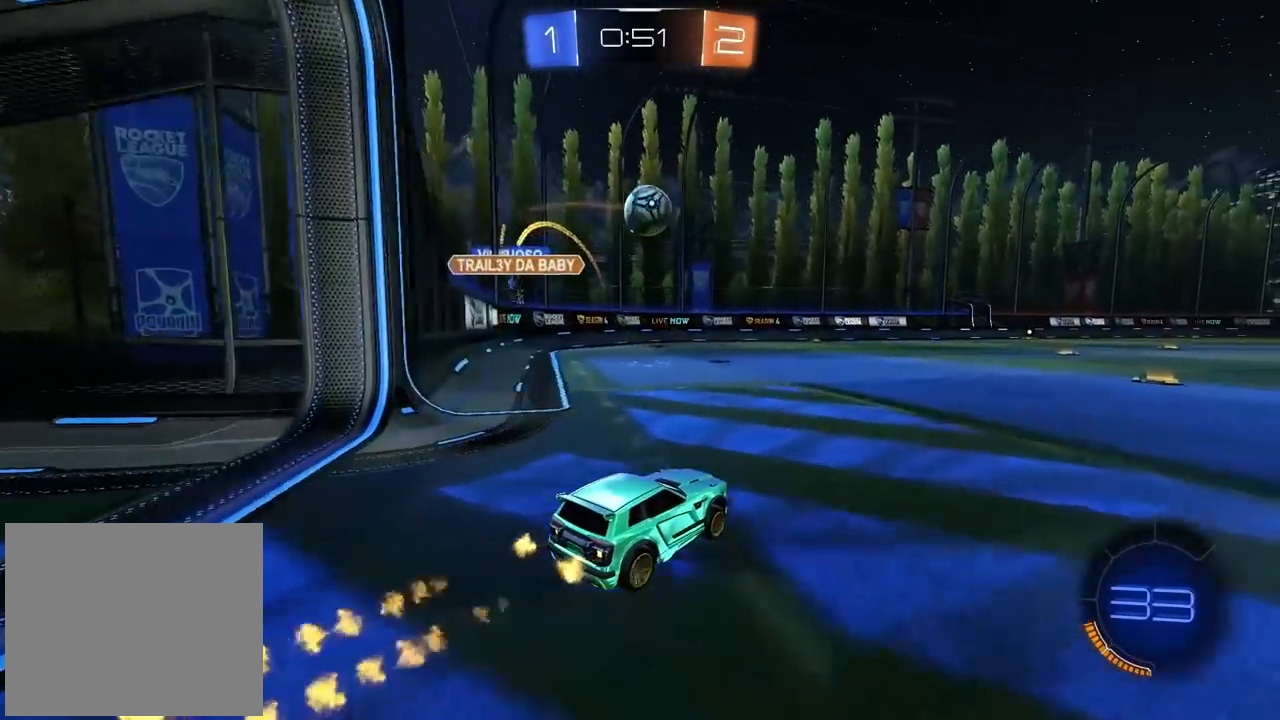
{"buttons": ["R2"], "left_stick": "center", "right_stick": "center", "events": [[100, "CIRCLE", "down"], [233, "left_stick", "left"], [283, "CIRCLE", "up"], [283, "left_stick", "center"]]}
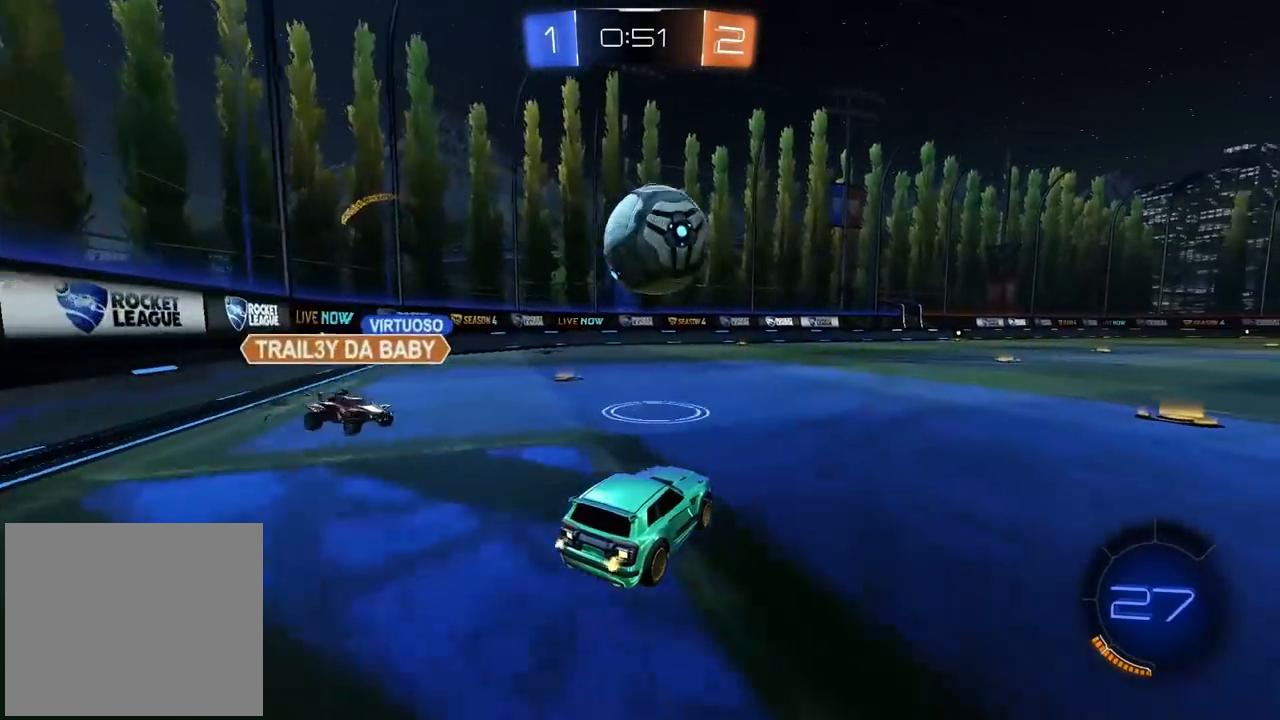
{"buttons": [], "left_stick": "center", "right_stick": "center", "events": [[33, "left_stick", "right"], [83, "CIRCLE", "down"], [133, "TRIANGLE", "down"], [317, "TRIANGLE", "up"], [450, "CIRCLE", "up"], [450, "R2", "up"], [450, "left_stick", "center"]]}
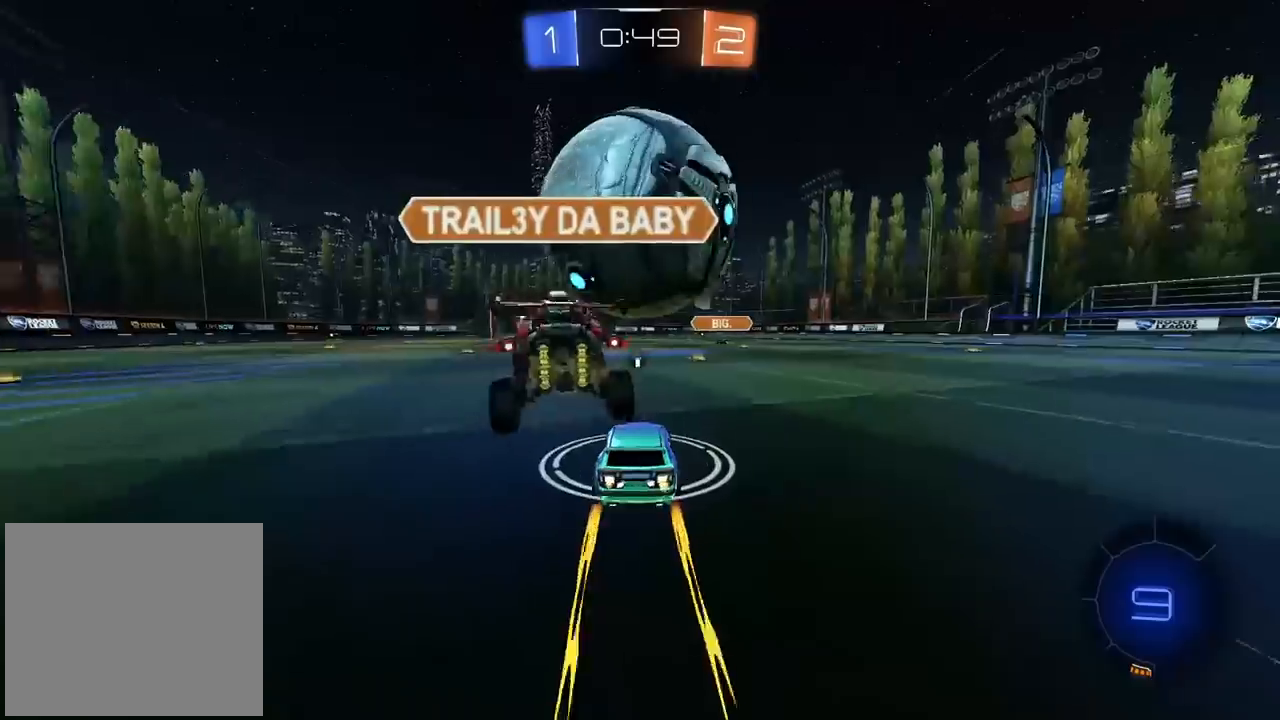
{"buttons": ["R2"], "left_stick": "center", "right_stick": "center", "events": [[33, "left_stick", "left"], [233, "left_stick", "right"], [267, "R2", "down"], [483, "left_stick", "center"]]}
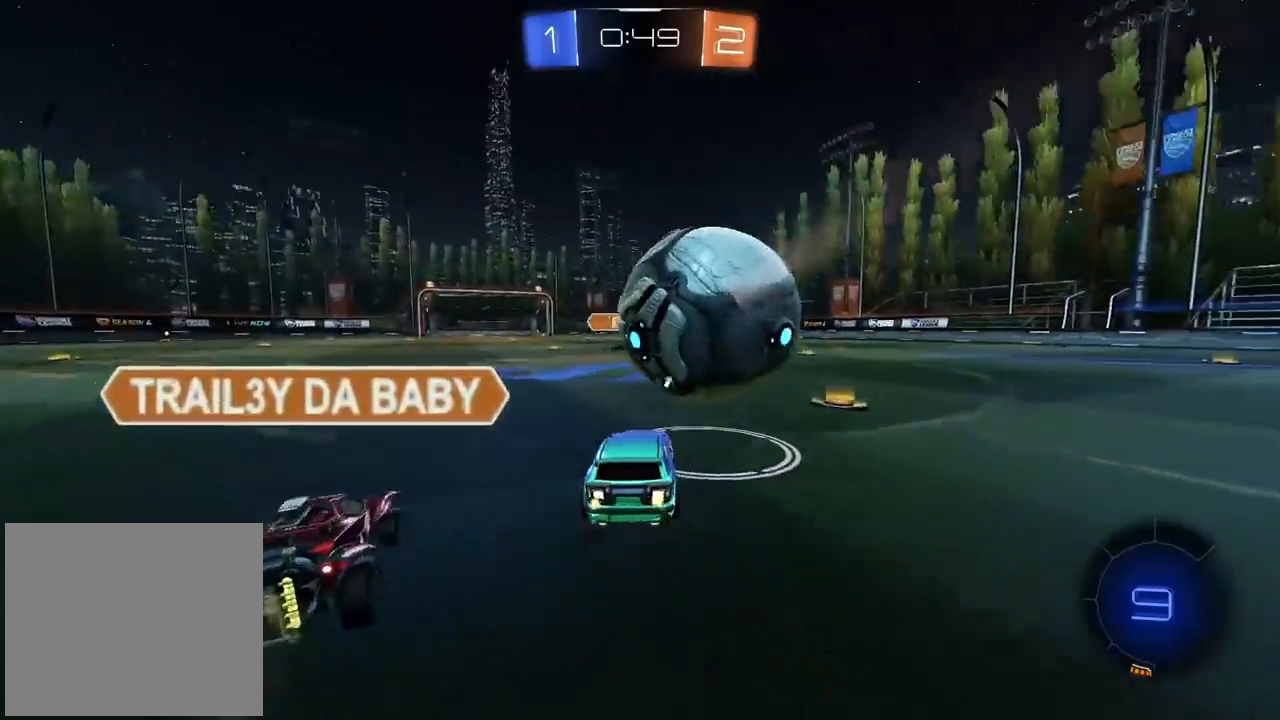
{"buttons": ["CROSS", "CIRCLE", "R2"], "left_stick": "up", "right_stick": "center", "events": [[33, "left_stick", "right"], [133, "left_stick", "center"], [267, "CIRCLE", "down"], [467, "CROSS", "down"], [483, "left_stick", "up"]]}
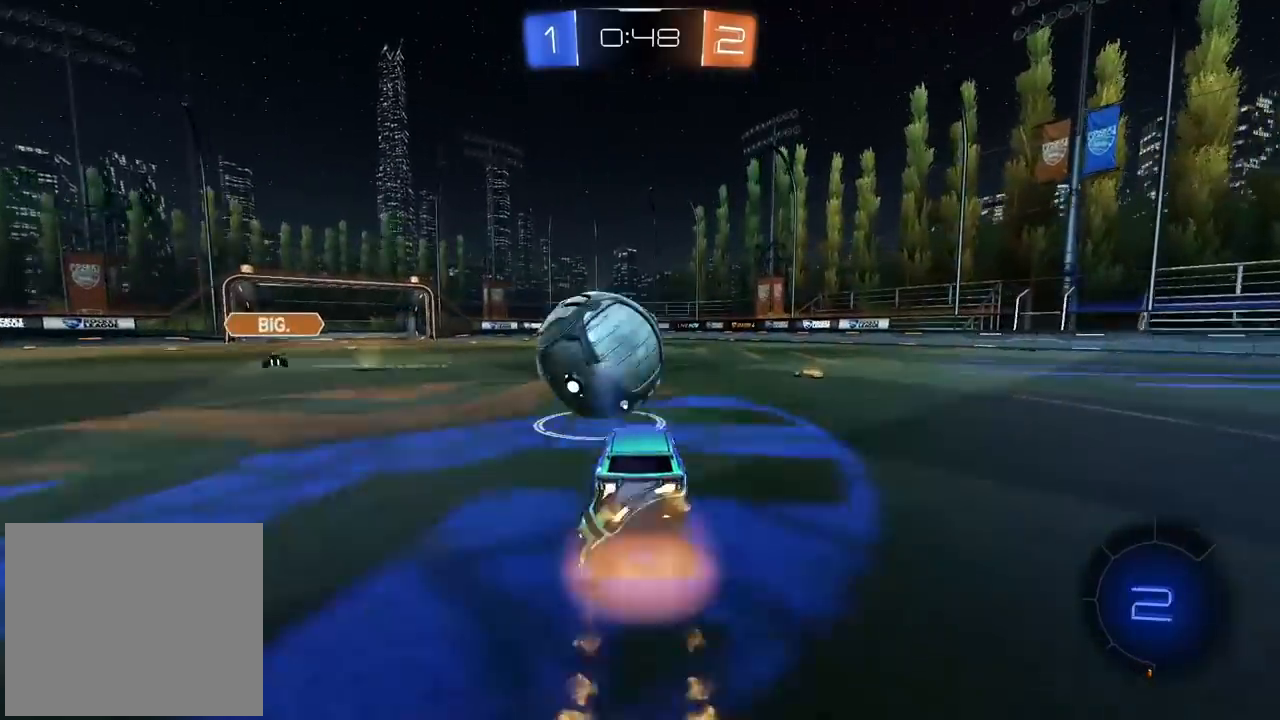
{"buttons": ["R2"], "left_stick": "center", "right_stick": "center", "events": [[17, "CIRCLE", "up"], [50, "CROSS", "up"], [83, "R2", "up"], [117, "left_stick", "center"], [250, "left_stick", "down"], [300, "R2", "down"], [400, "left_stick", "center"]]}